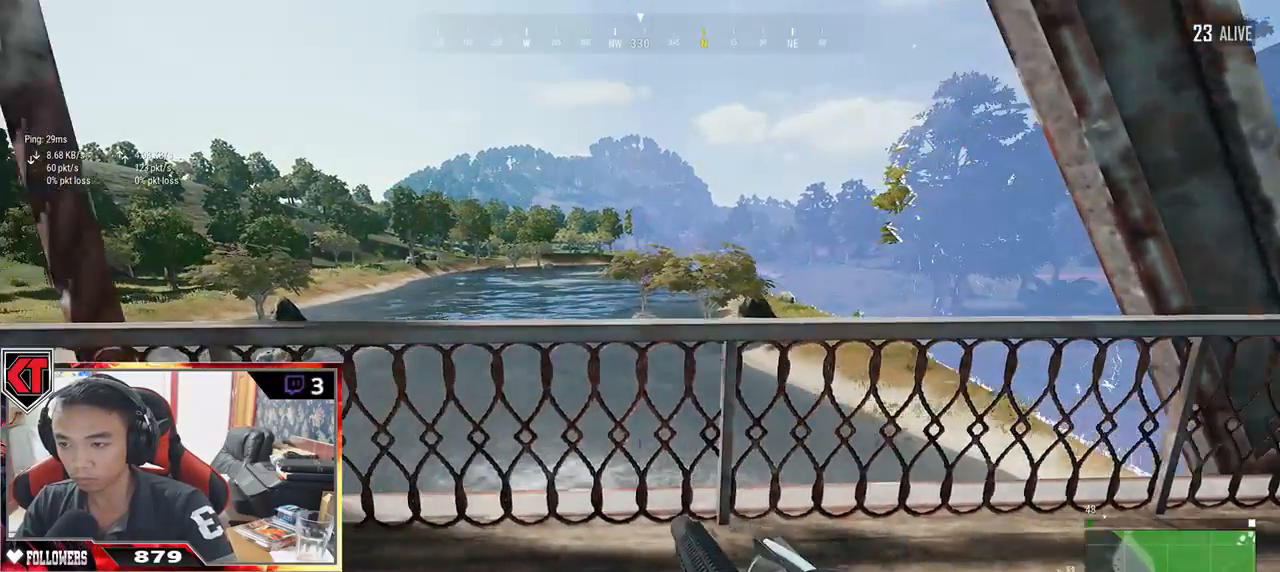
Gameplay with keyboard and mouse; each line is a JSON object with the keys and mouse buttons held at the frame after it. "events" lists presses ("down") and releases ("up") of "a", "c", "ctrl", "d", "e", "f", "q", "r", "s", "shift", "space", "tab", "v", "w", "x", "z", "mouse_left", "mouse_wheel" and "mouse_right" between this image and that frame as [ms after this image, input, new state], when the widget could be followed in between. "mouse_left", "mouse_wheel", "mouse_right" = the "left", "wheel", "right" buttons of the "mouse" list. No other keys are recorded. "wheel" means that the mouse wheel is clicked or scrolled. Mouse movement is not recorded.
{"keys": ["d", "s"], "mouse": [], "events": [[33, "a", "up"], [150, "d", "down"], [217, "w", "up"], [367, "s", "down"]]}
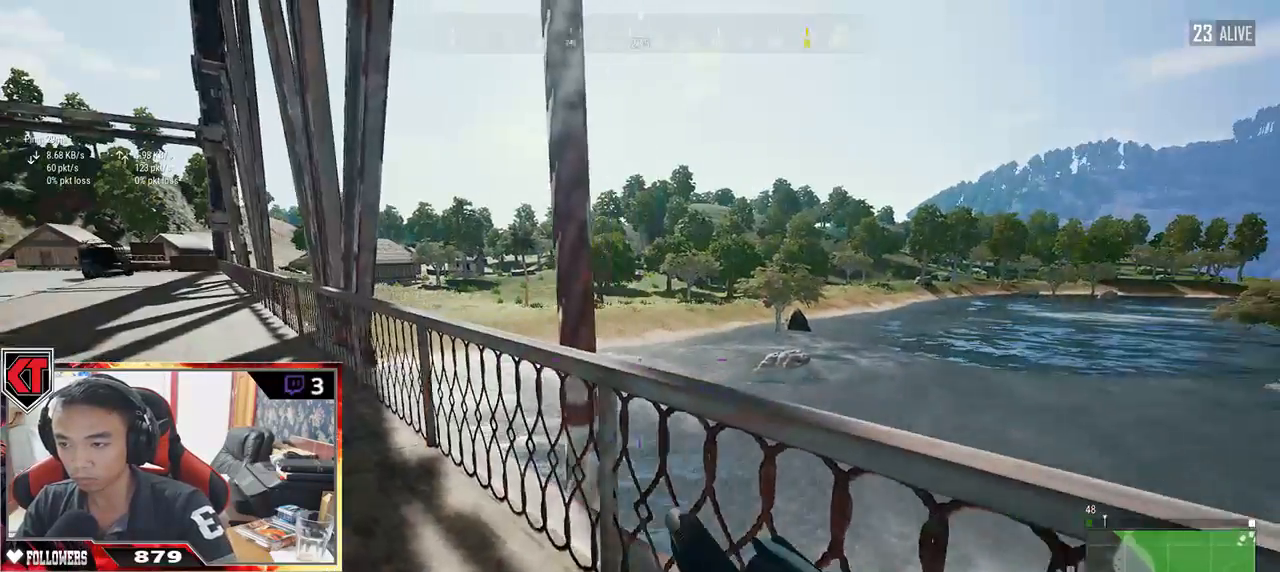
{"keys": ["a", "w"], "mouse": [], "events": [[67, "a", "down"], [167, "d", "up"], [200, "s", "up"], [483, "w", "down"]]}
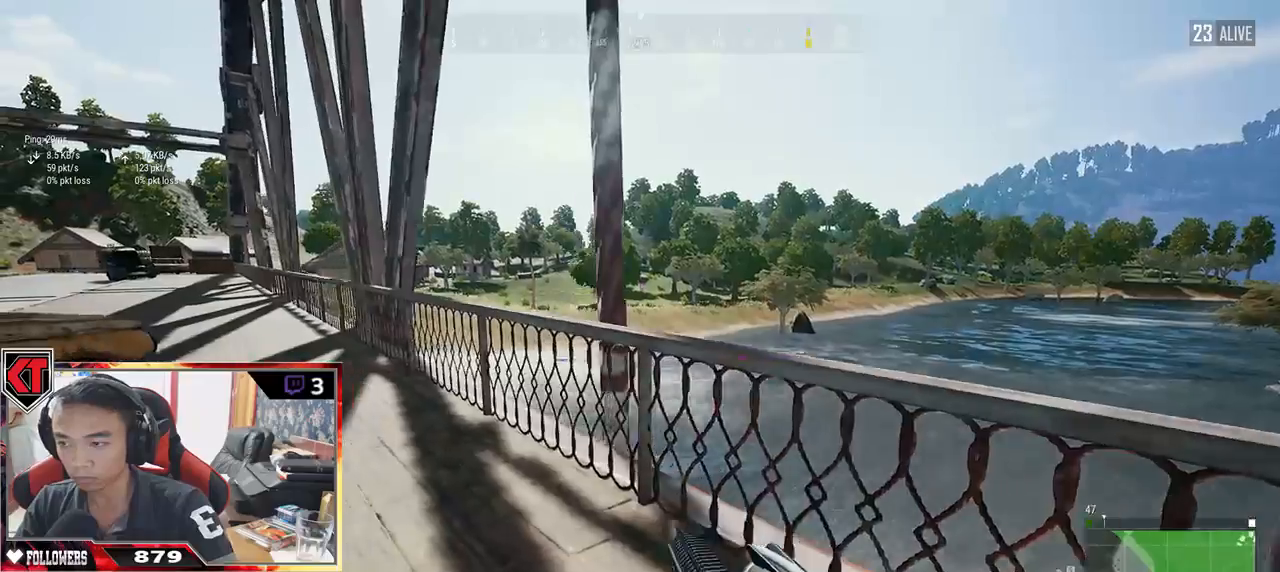
{"keys": ["d"], "mouse": [], "events": [[83, "a", "up"], [233, "d", "down"], [383, "w", "up"]]}
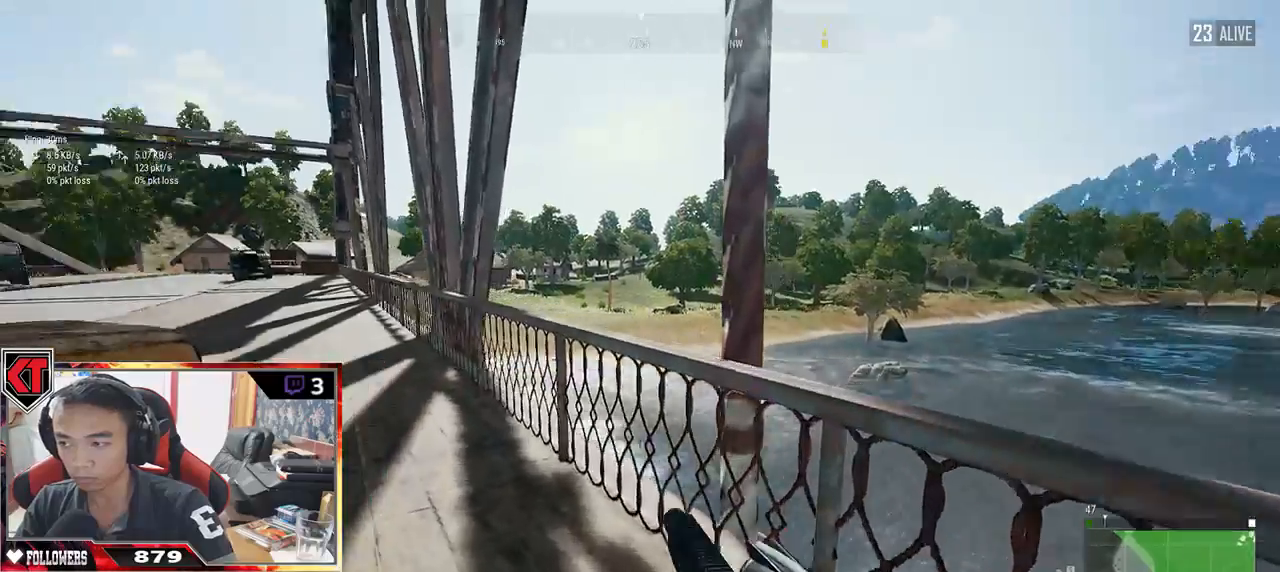
{"keys": ["a"], "mouse": [], "events": [[100, "s", "down"], [217, "a", "down"], [217, "mouse_right", "down"], [267, "mouse_right", "up"], [300, "d", "up"], [350, "s", "up"]]}
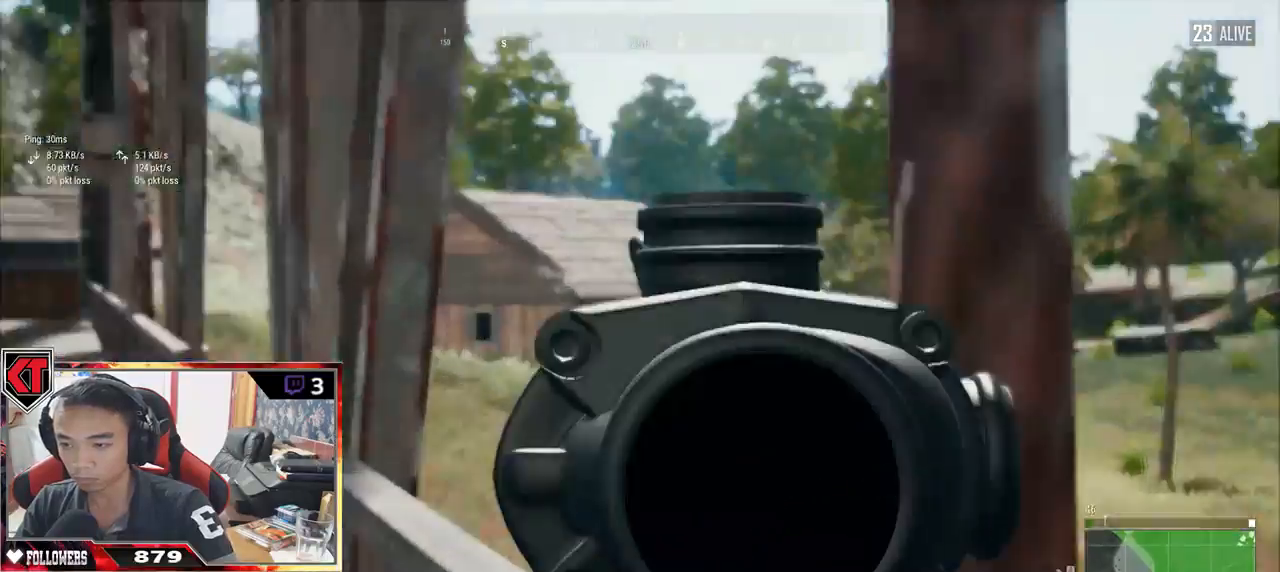
{"keys": ["d"], "mouse": [], "events": [[117, "d", "down"], [167, "a", "up"]]}
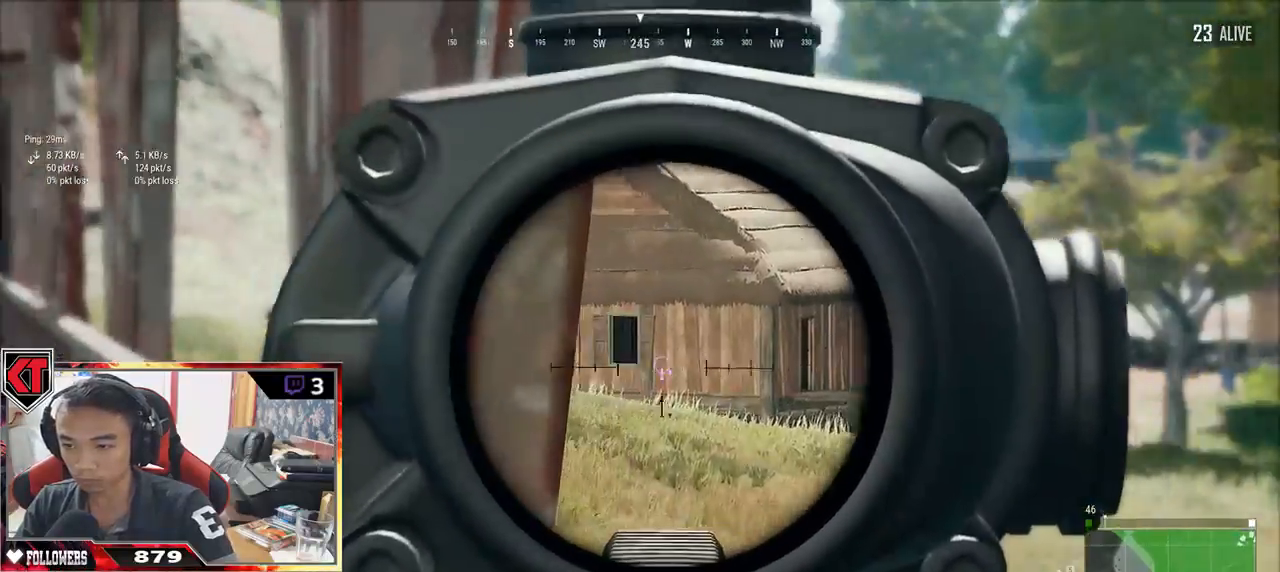
{"keys": ["a"], "mouse": [], "events": [[150, "a", "down"], [217, "d", "up"], [317, "mouse_right", "down"], [417, "mouse_right", "up"]]}
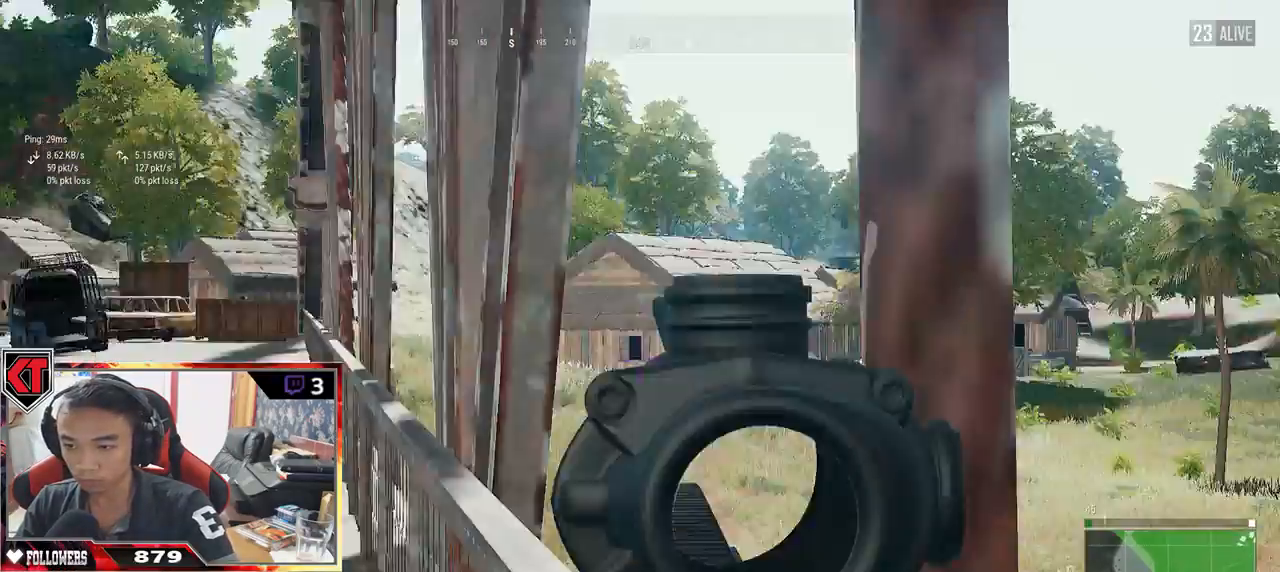
{"keys": ["d", "s"], "mouse": [], "events": [[50, "s", "down"], [333, "a", "up"], [333, "d", "down"]]}
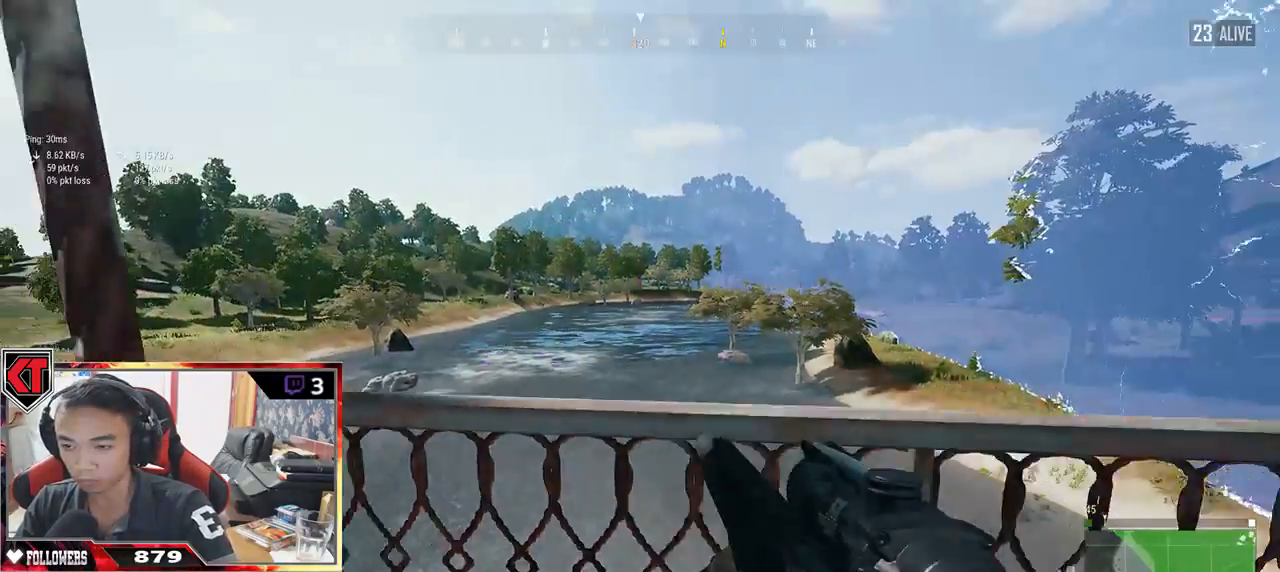
{"keys": ["s"], "mouse": [], "events": [[200, "d", "up"], [350, "ctrl", "down"], [450, "ctrl", "up"]]}
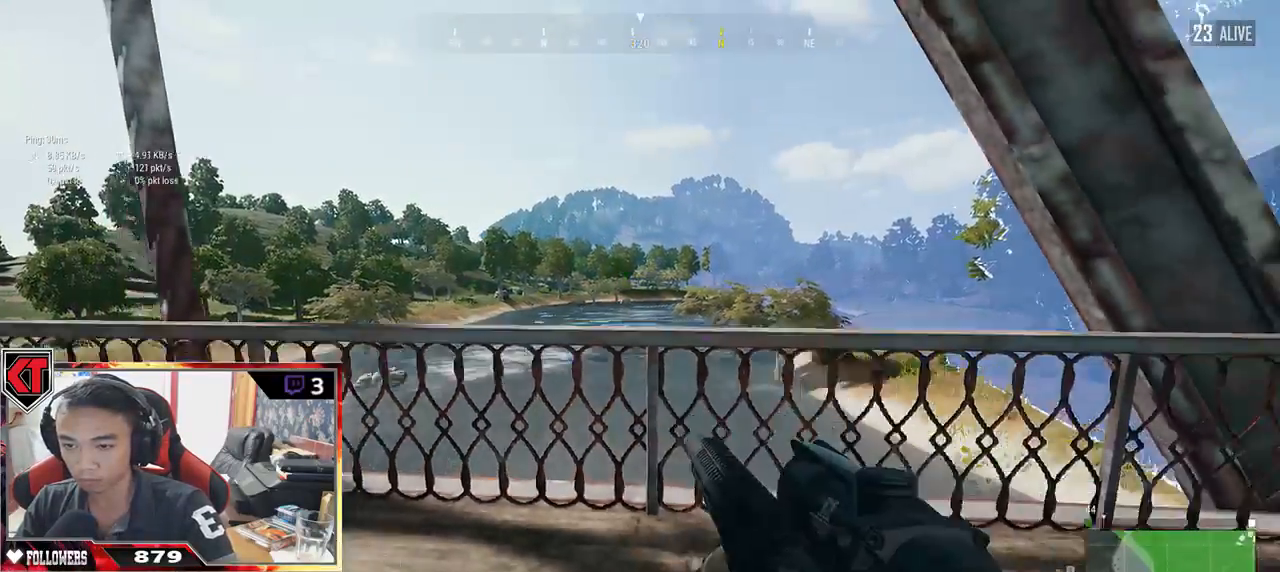
{"keys": ["d", "w"], "mouse": [], "events": [[117, "d", "down"], [183, "s", "up"], [417, "w", "down"]]}
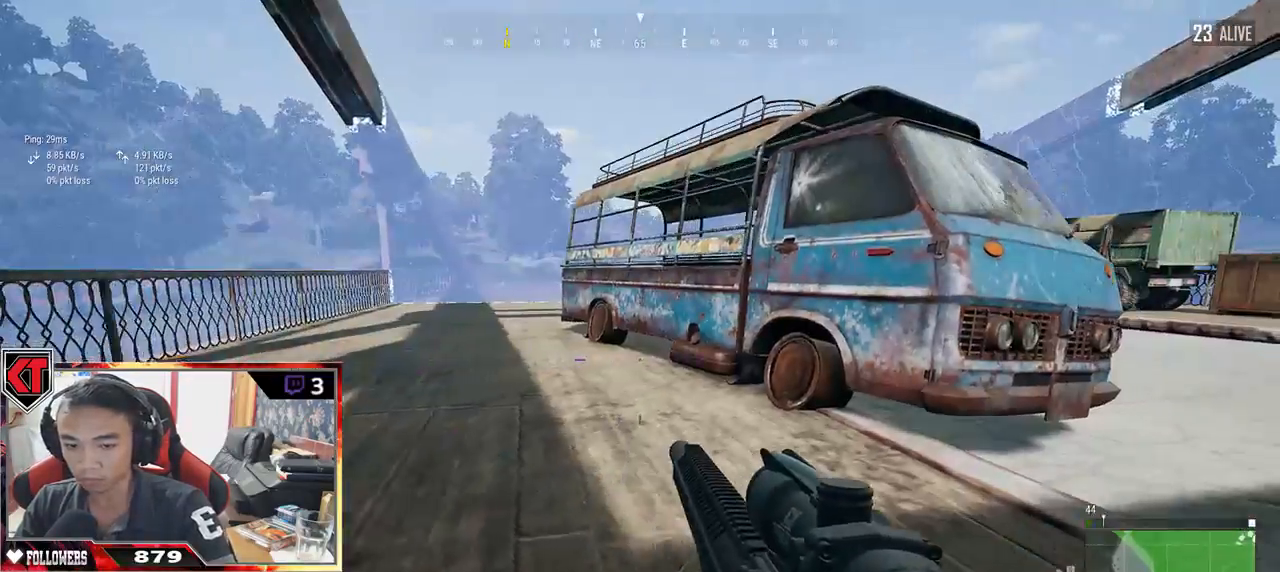
{"keys": ["w"], "mouse": [], "events": [[100, "ctrl", "down"], [200, "ctrl", "up"], [233, "d", "up"]]}
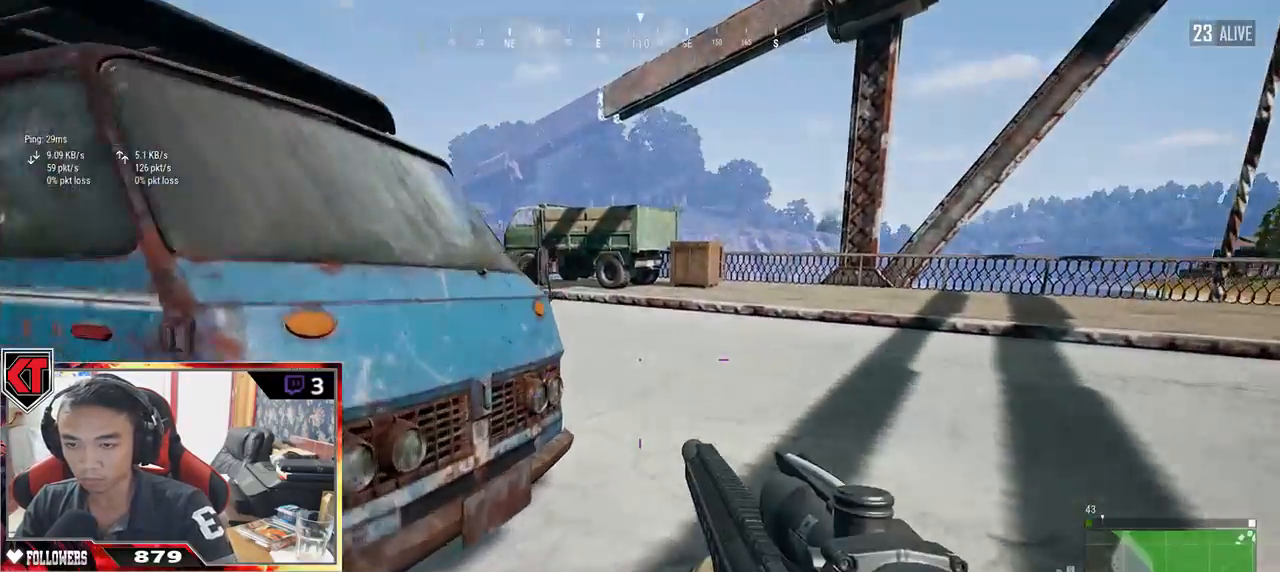
{"keys": ["d", "w"], "mouse": [], "events": [[150, "d", "down"]]}
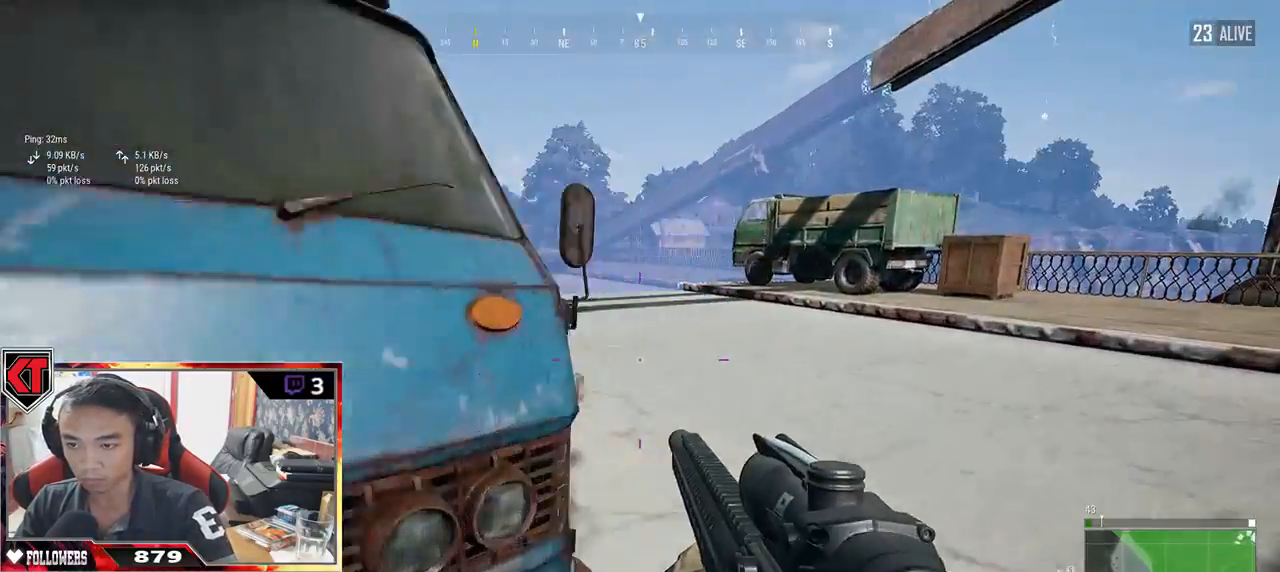
{"keys": ["a", "s"], "mouse": [], "events": [[133, "w", "up"], [250, "s", "down"], [383, "a", "down"], [433, "d", "up"]]}
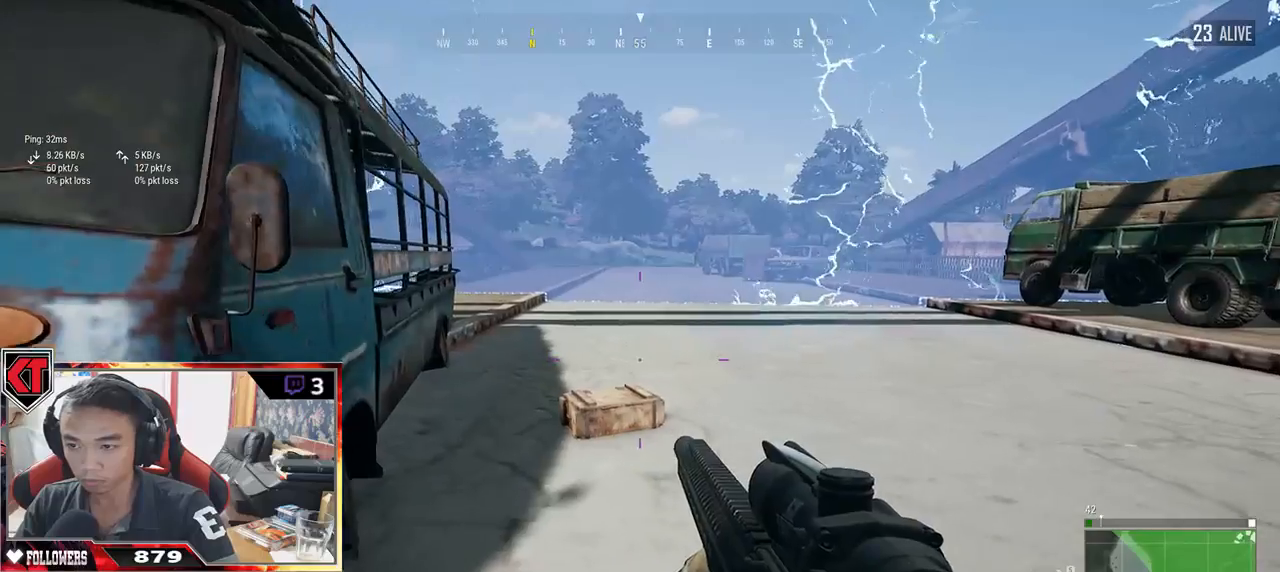
{"keys": ["a"], "mouse": [], "events": [[17, "s", "up"], [200, "w", "down"], [217, "a", "up"], [350, "d", "down"], [483, "a", "down"], [483, "d", "up"], [483, "w", "up"]]}
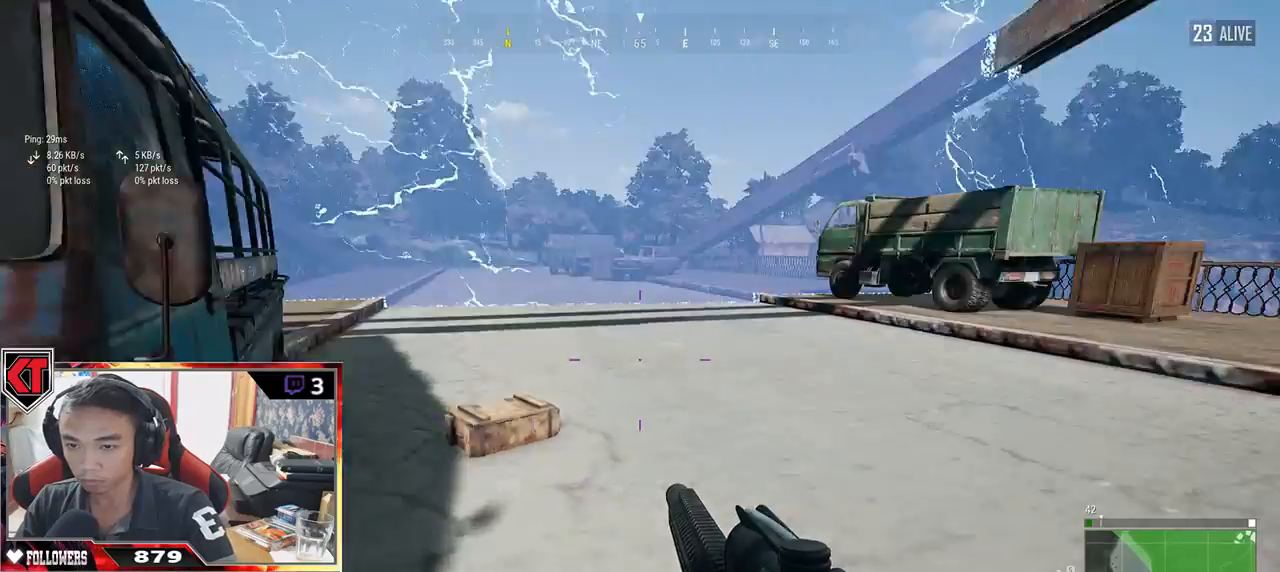
{"keys": ["d", "s"], "mouse": [], "events": [[100, "s", "down"], [167, "a", "up"], [217, "d", "down"]]}
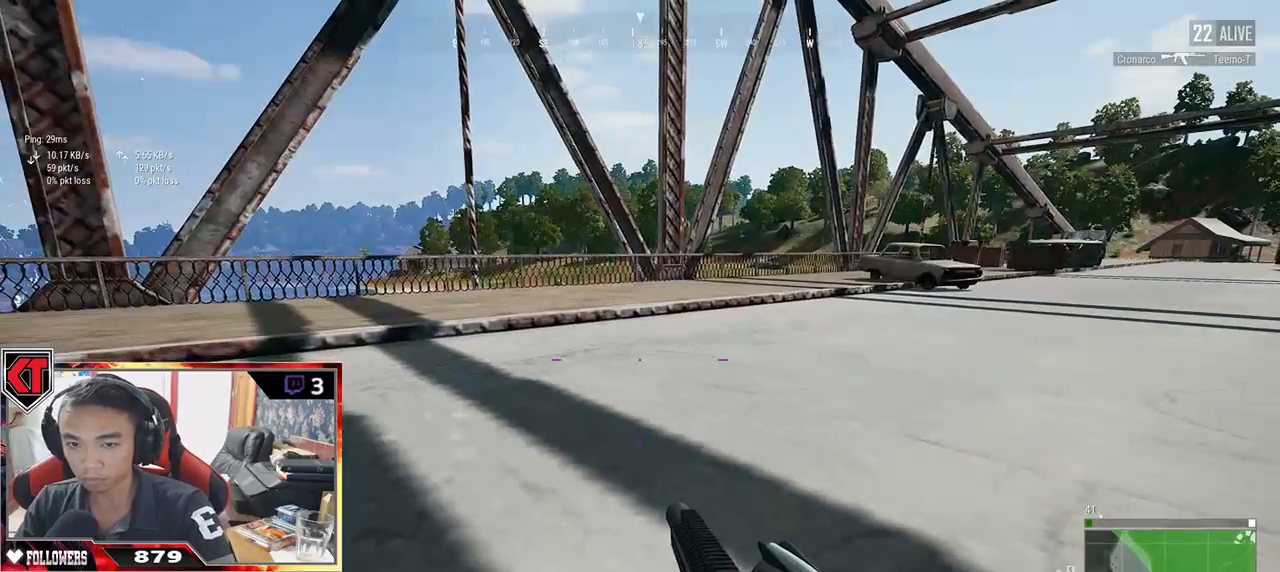
{"keys": ["a"], "mouse": [], "events": [[17, "s", "up"], [183, "w", "down"], [367, "a", "down"], [400, "d", "up"], [467, "w", "up"]]}
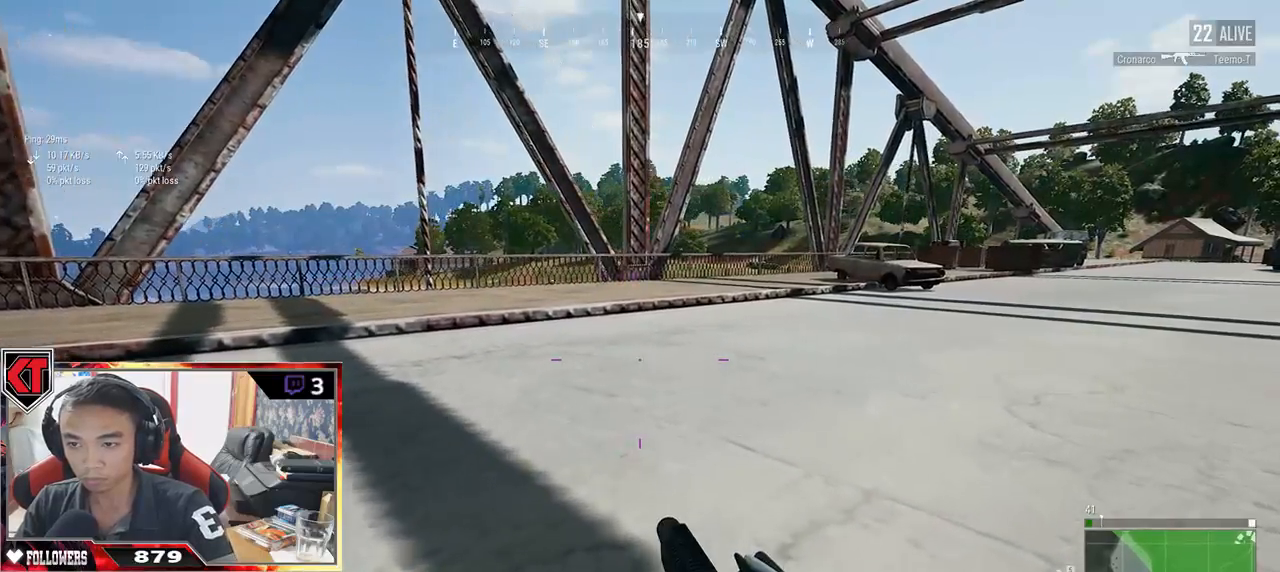
{"keys": ["a"], "mouse": [], "events": []}
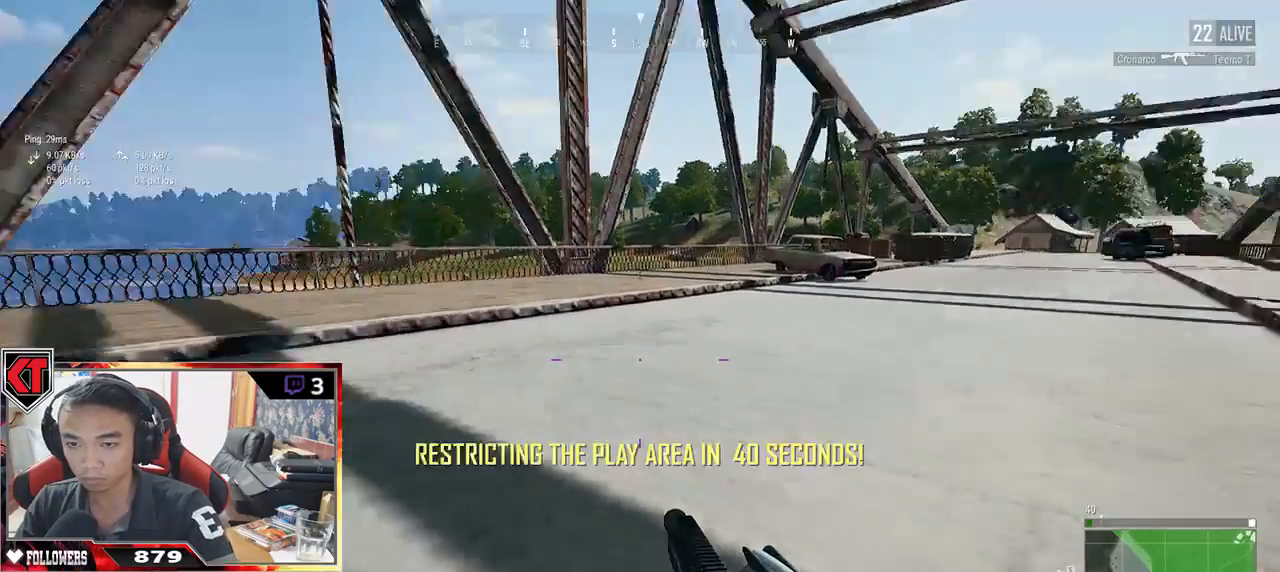
{"keys": ["a", "w"], "mouse": [], "events": [[350, "w", "down"]]}
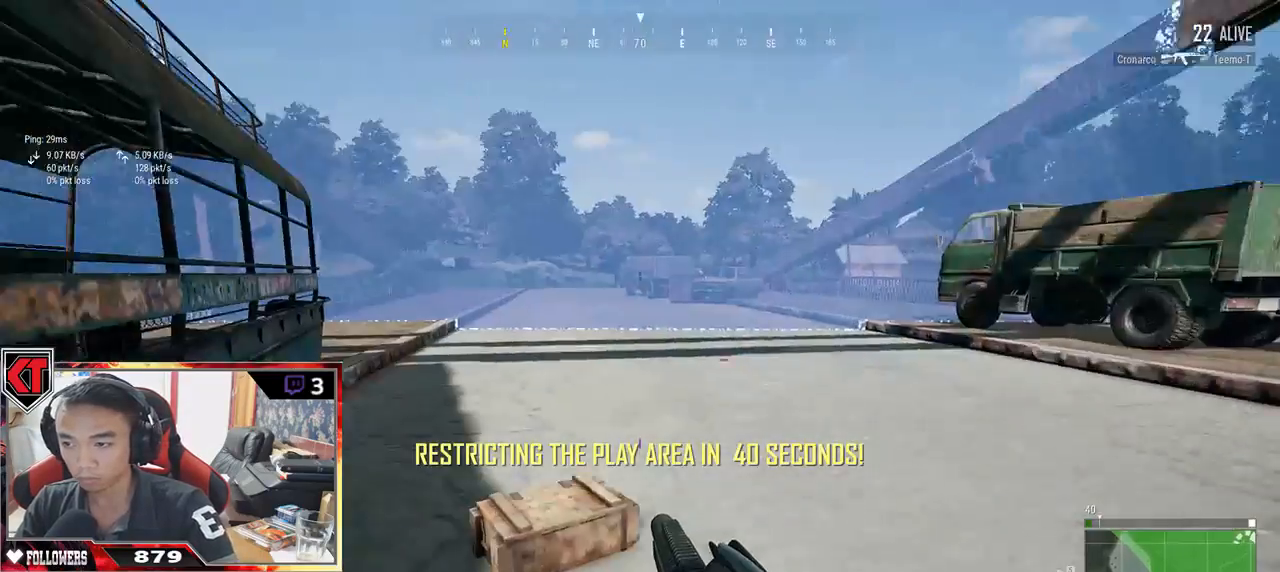
{"keys": ["d"], "mouse": [], "events": [[50, "a", "up"], [217, "tab", "down"], [317, "tab", "up"], [400, "d", "down"], [467, "w", "up"]]}
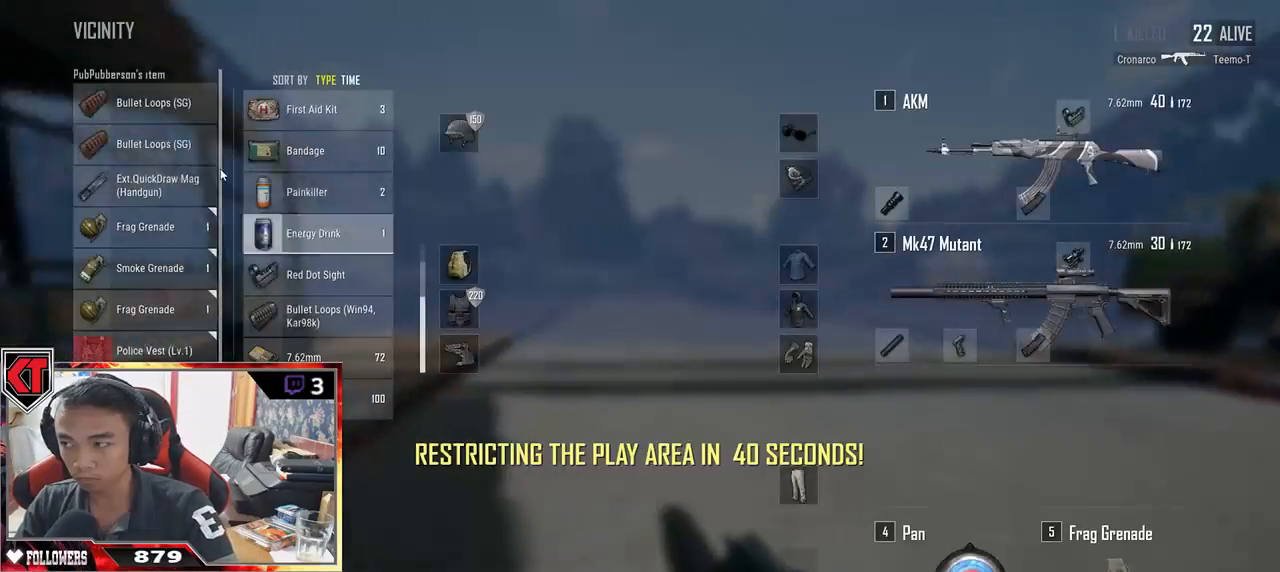
{"keys": ["a"], "mouse": [], "events": [[83, "s", "down"], [217, "a", "down"], [350, "d", "up"], [417, "s", "up"]]}
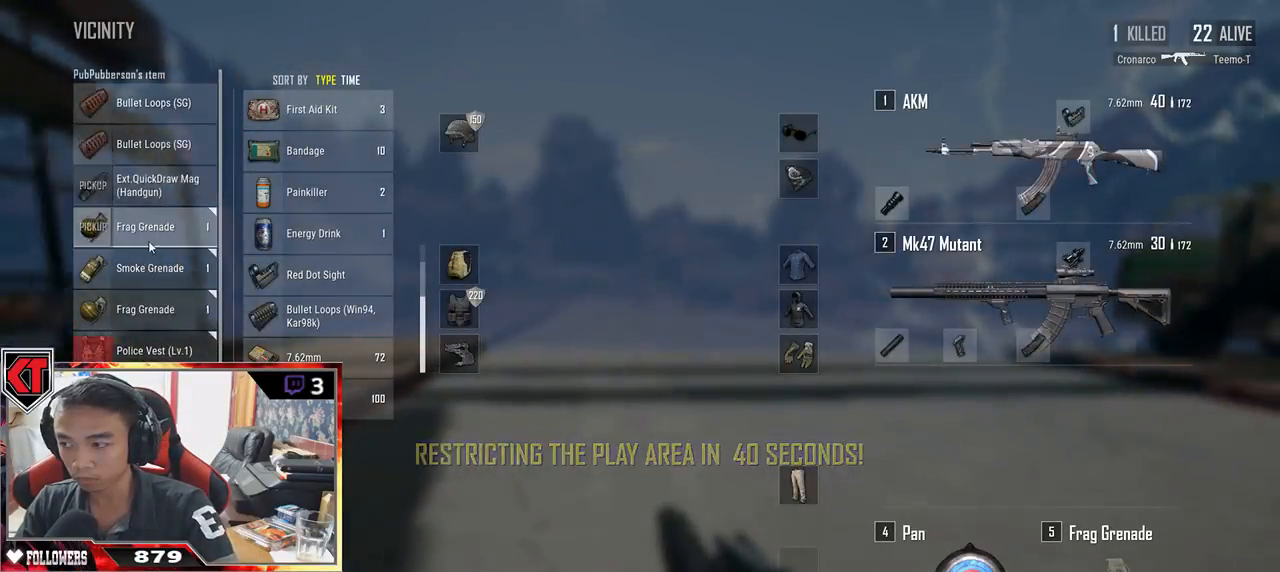
{"keys": ["d", "s"], "mouse": [], "events": [[167, "d", "down"], [183, "a", "up"], [233, "mouse_right", "down"], [333, "mouse_right", "up"], [383, "s", "down"]]}
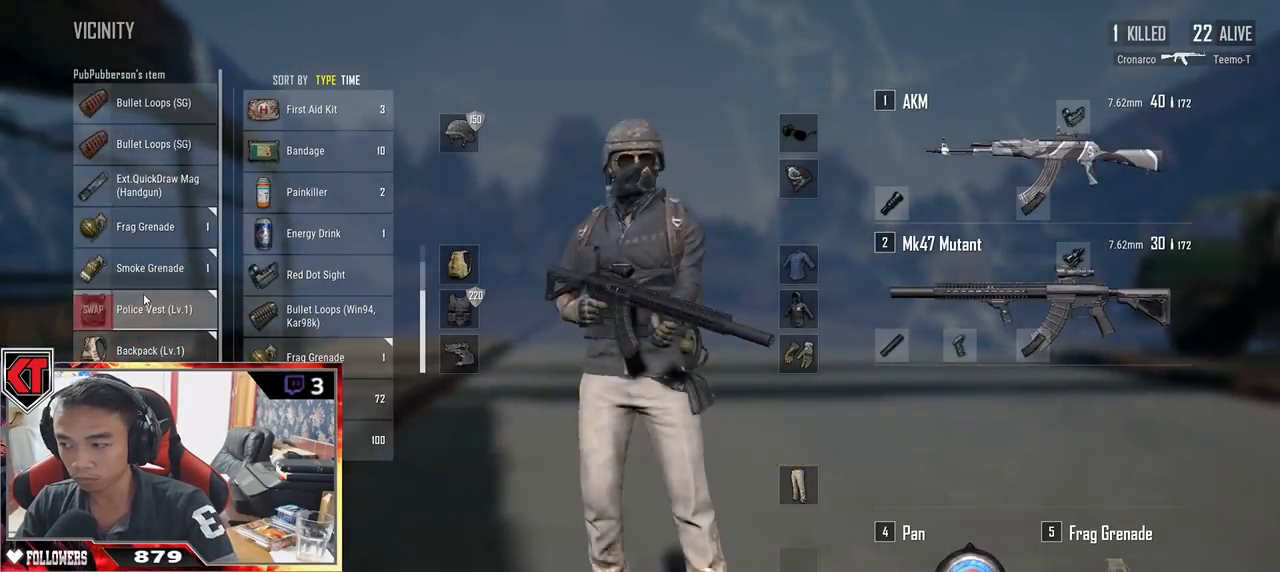
{"keys": ["d", "s"], "mouse": [], "events": [[33, "d", "up"], [183, "tab", "down"], [267, "tab", "up"], [350, "d", "down"]]}
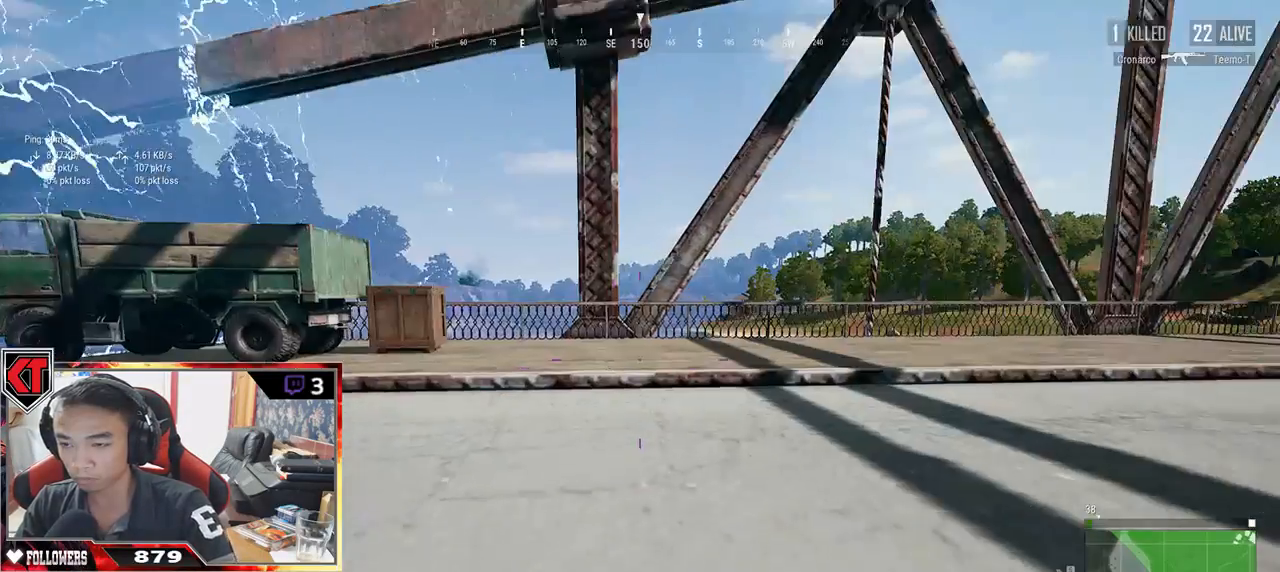
{"keys": ["d", "w"], "mouse": [], "events": [[217, "s", "up"], [383, "w", "down"]]}
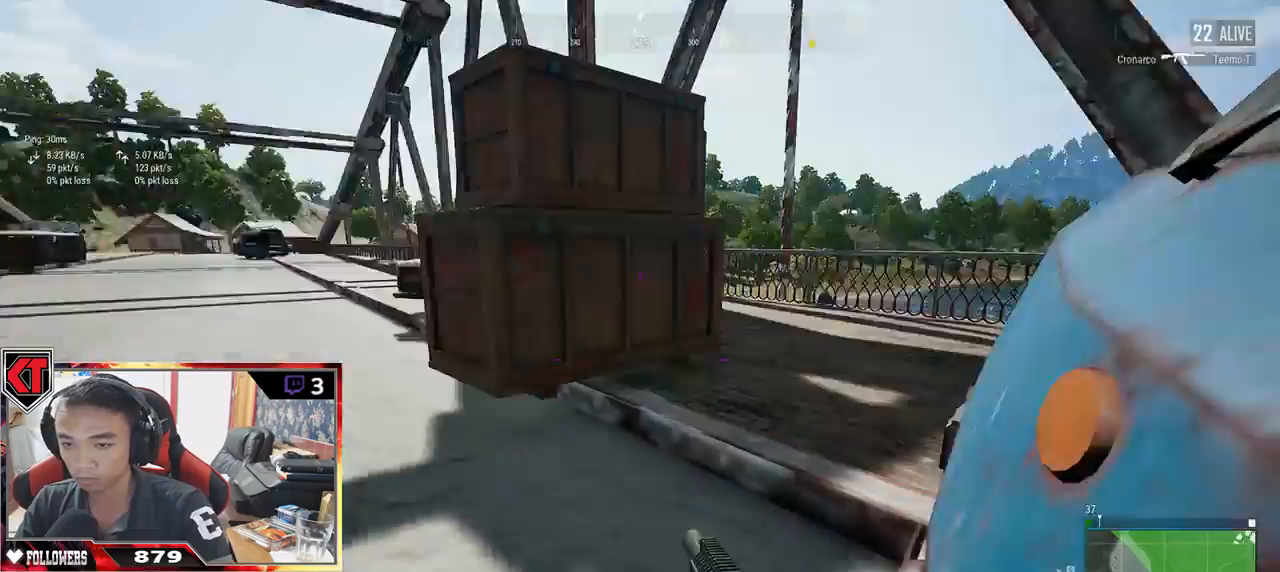
{"keys": ["shift", "w"], "mouse": [], "events": [[17, "shift", "down"], [183, "d", "up"]]}
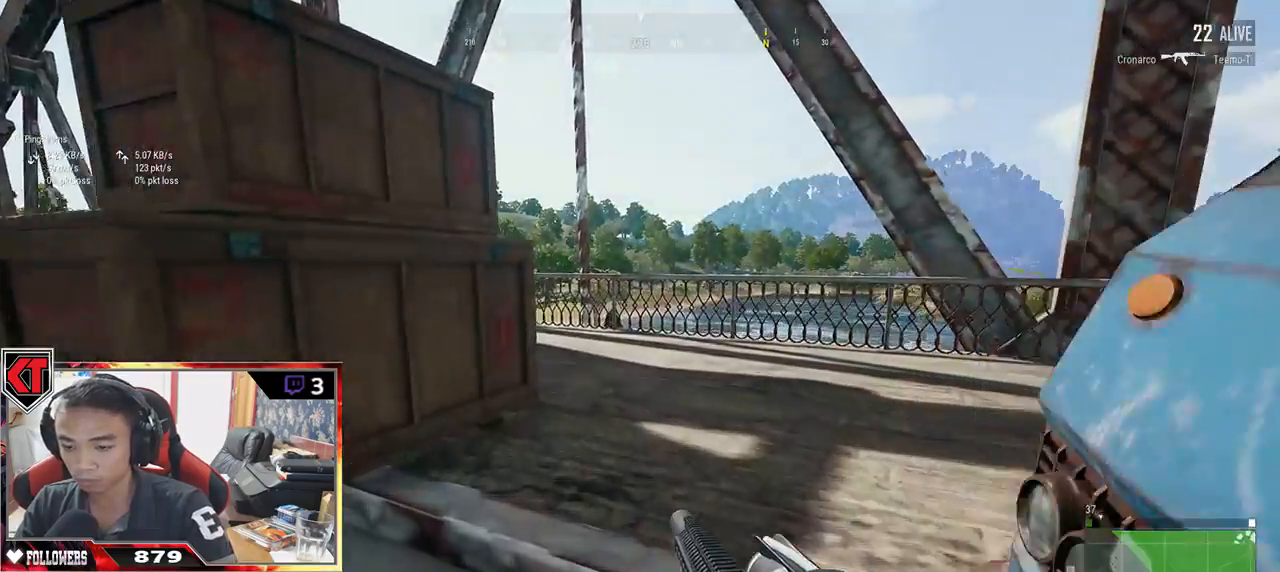
{"keys": ["a", "w"], "mouse": [], "events": [[283, "shift", "up"], [450, "a", "down"]]}
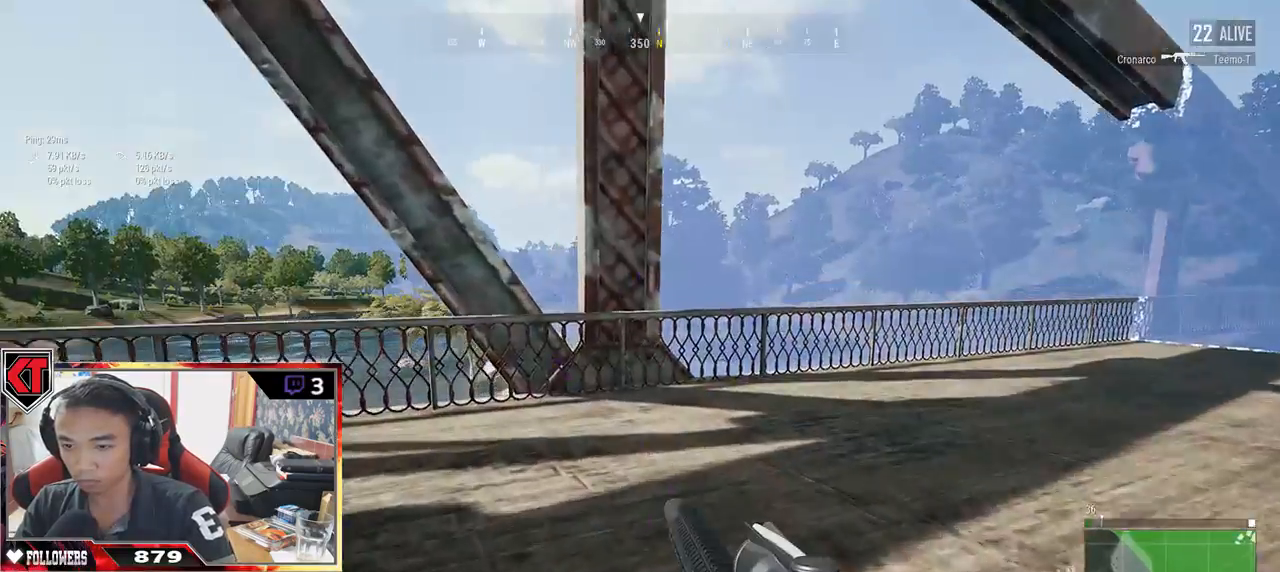
{"keys": ["a", "w"], "mouse": [], "events": []}
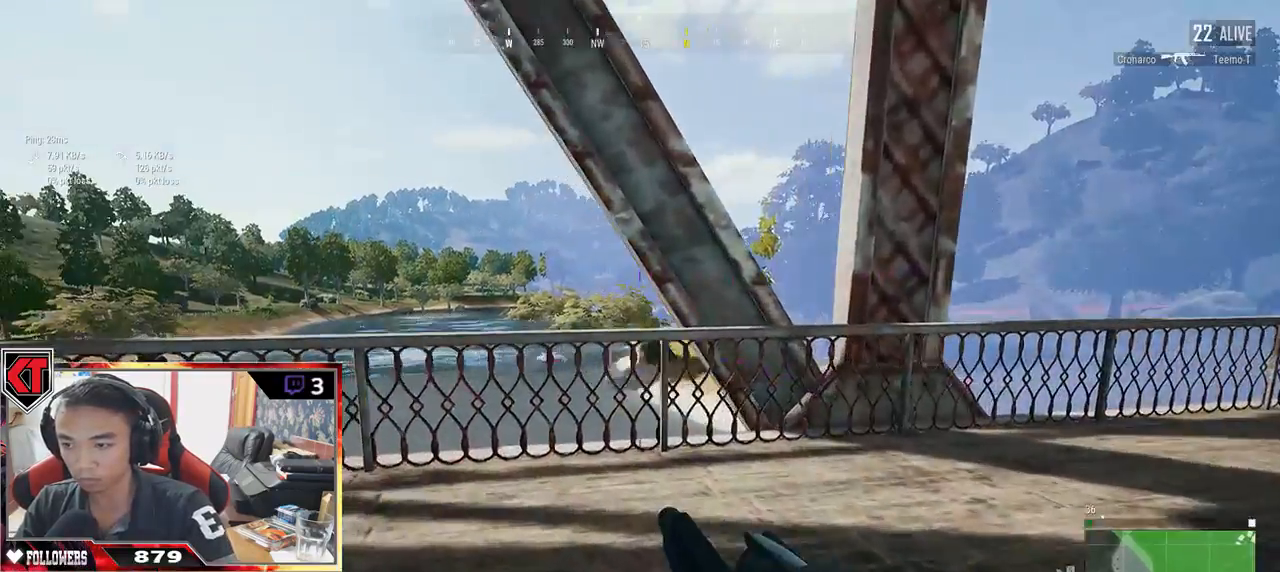
{"keys": ["d", "w"], "mouse": [], "events": [[483, "a", "up"], [483, "d", "down"]]}
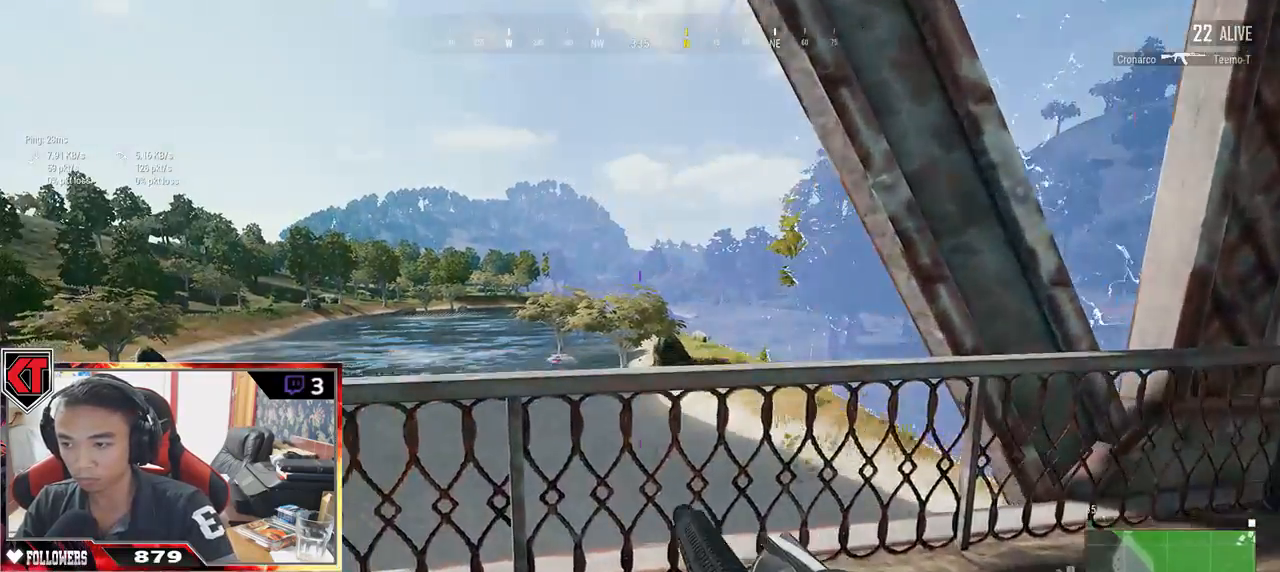
{"keys": ["d", "s"], "mouse": [], "events": [[100, "w", "up"], [367, "s", "down"]]}
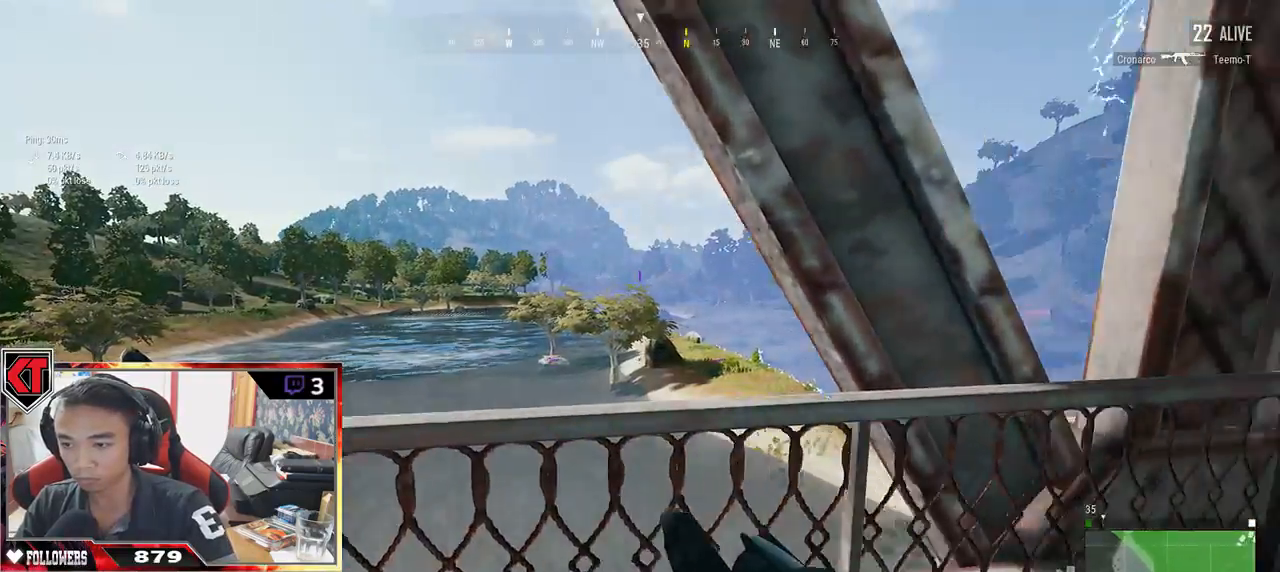
{"keys": ["a"], "mouse": [], "events": [[333, "a", "down"], [367, "d", "up"], [367, "s", "up"]]}
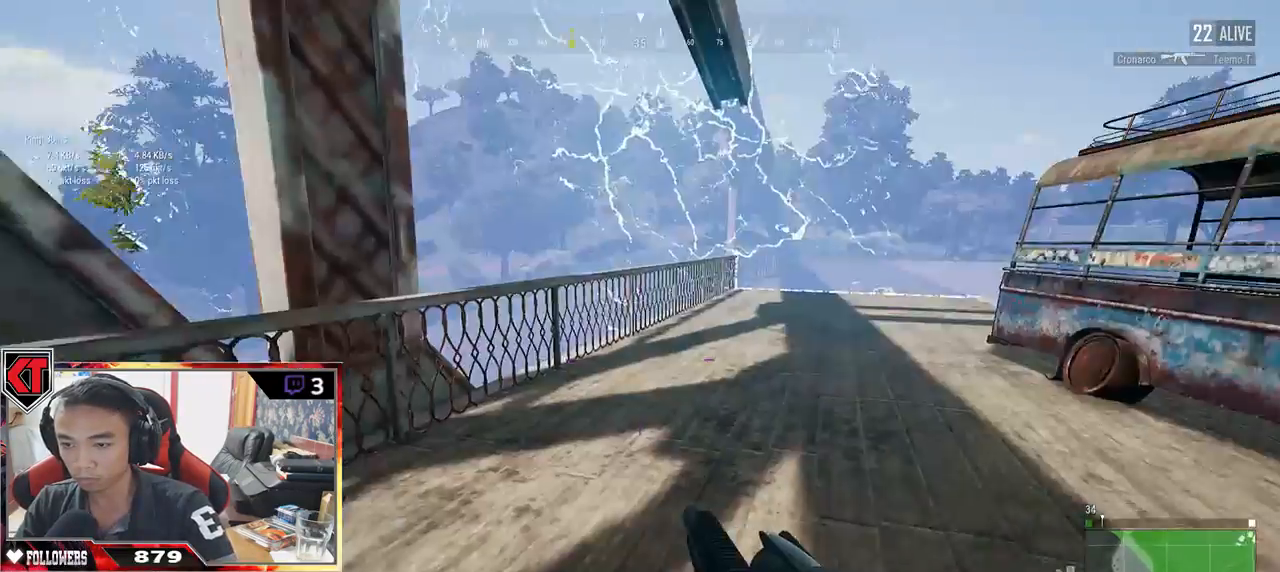
{"keys": ["d"], "mouse": [], "events": [[217, "s", "down"], [283, "a", "up"], [317, "d", "down"], [433, "s", "up"]]}